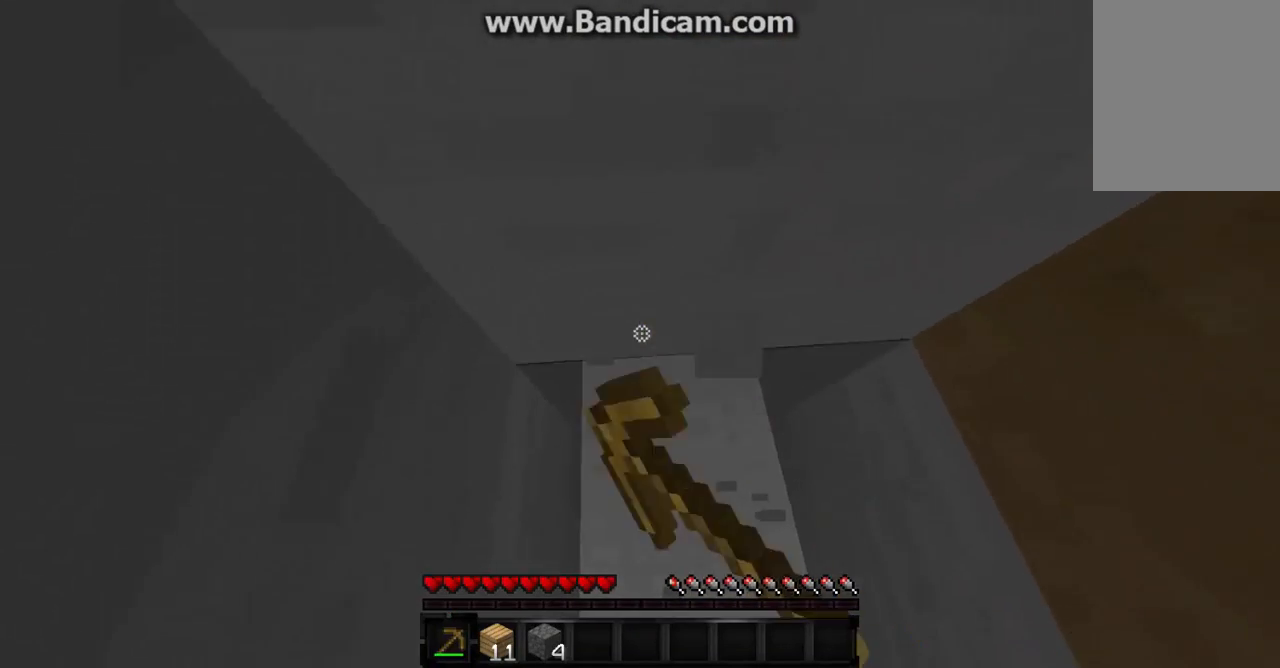
Gameplay with keyboard and mouse; each line is a JSON object with the keys and mouse buttons held at the frame after it. "events" lists presses ("down") and releases ("up") of "a", "d", "s", "w", "mouse_left" and "mouse_right" between this image and that frame as [ms after this image, input, new state], when the widget could be followed in between. "mouse_left", "mouse_right" = the "left", "right" buttons of the "mouse" list. No other keys are recorded. Fast repeated clicks can show as one long hold. Mouse movement is not recorded.
{"keys": [], "mouse": ["left"], "events": [[67, "w", "up"]]}
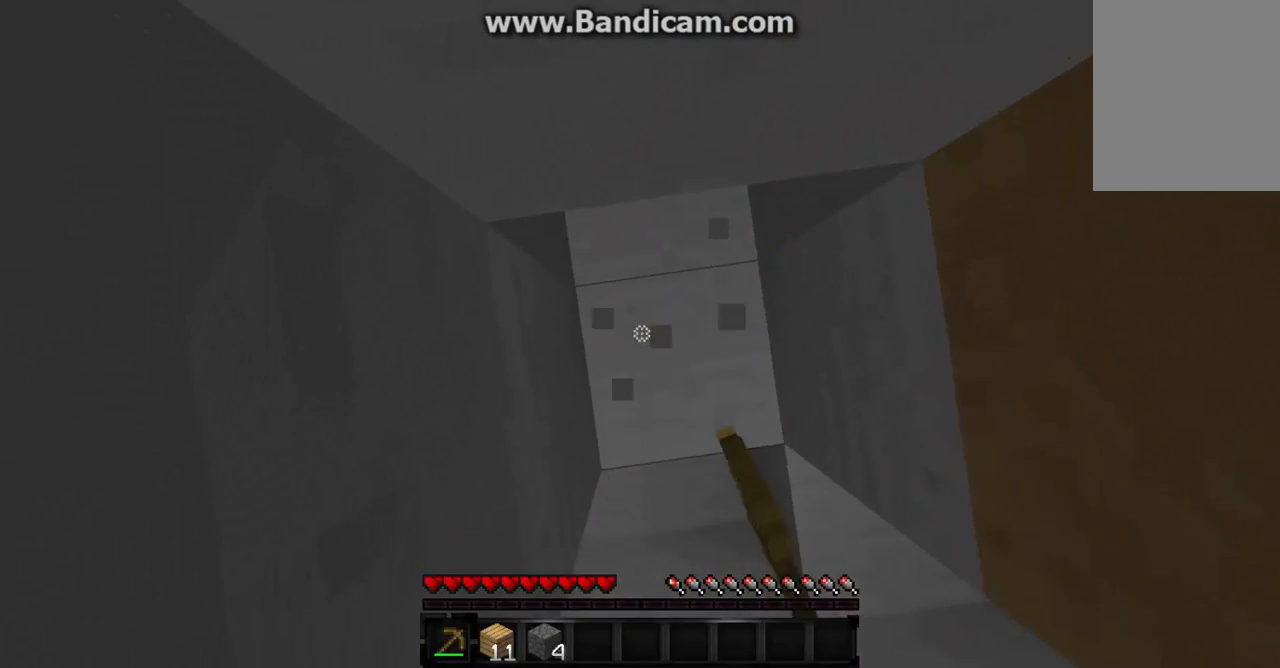
{"keys": [], "mouse": ["left"], "events": []}
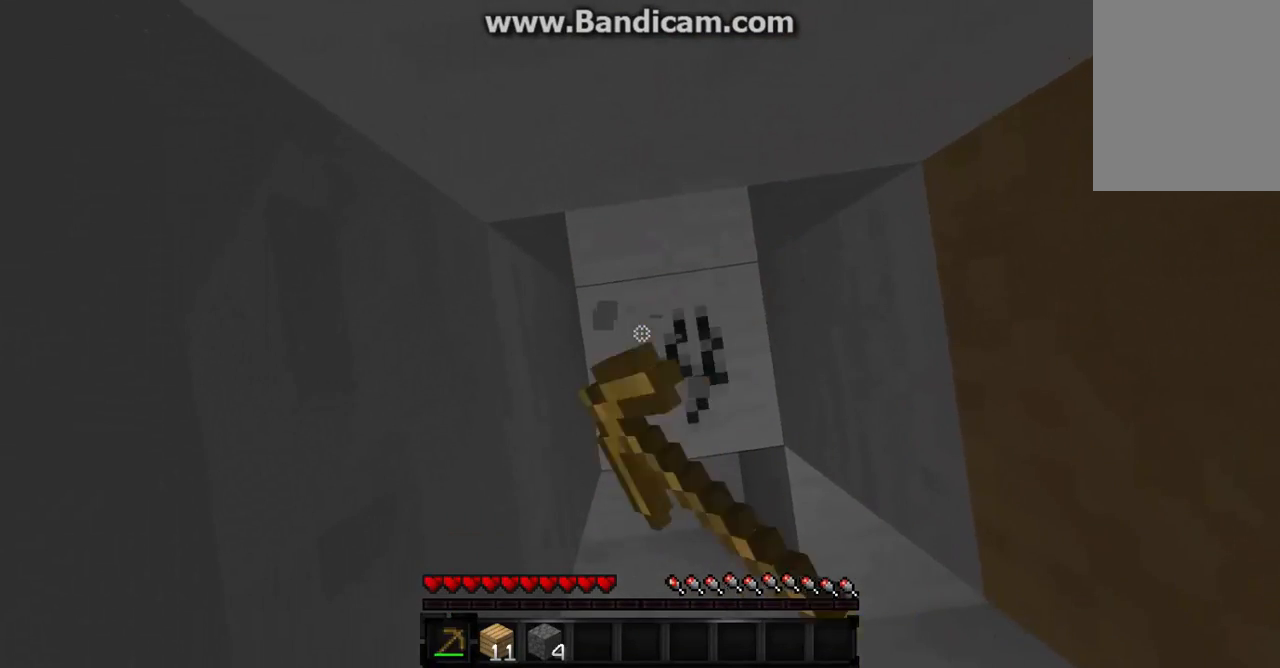
{"keys": [], "mouse": ["left"], "events": []}
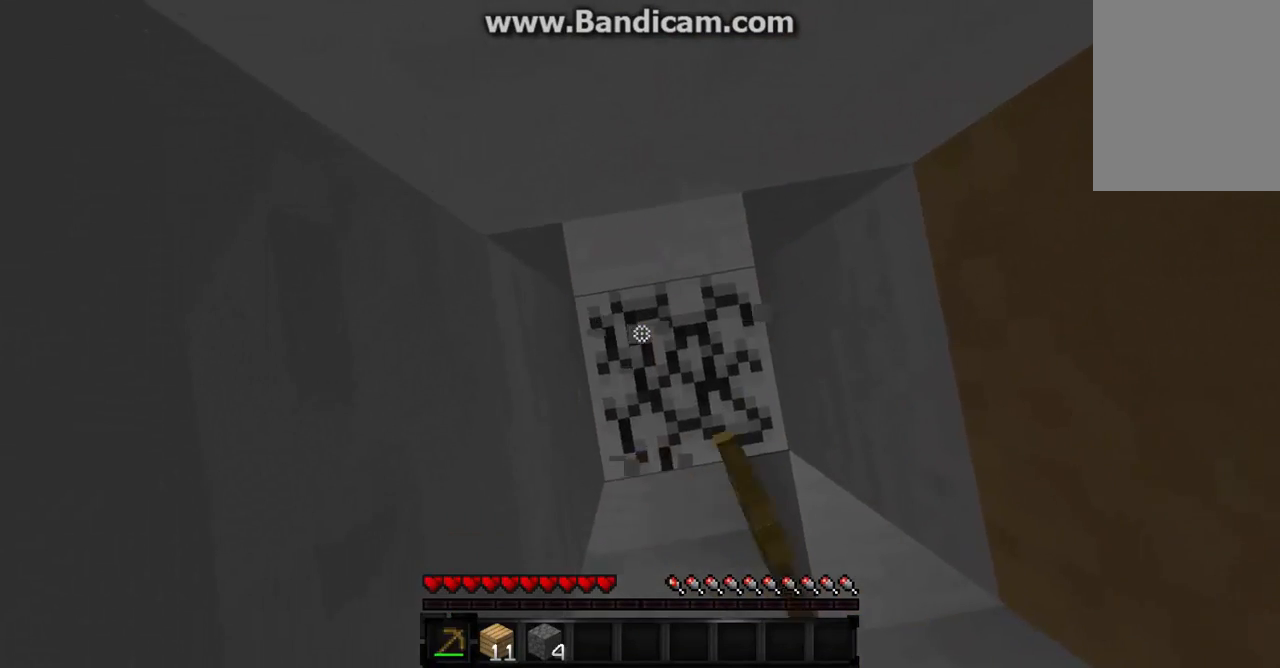
{"keys": [], "mouse": ["left"], "events": []}
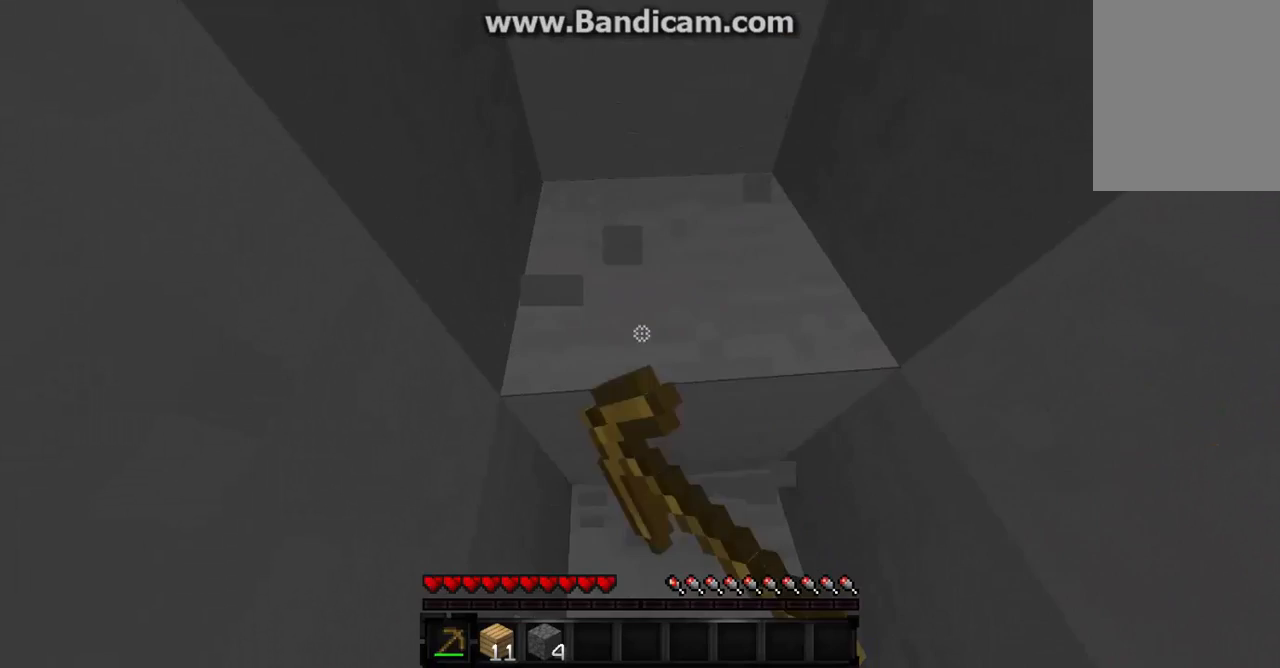
{"keys": [], "mouse": ["left"], "events": []}
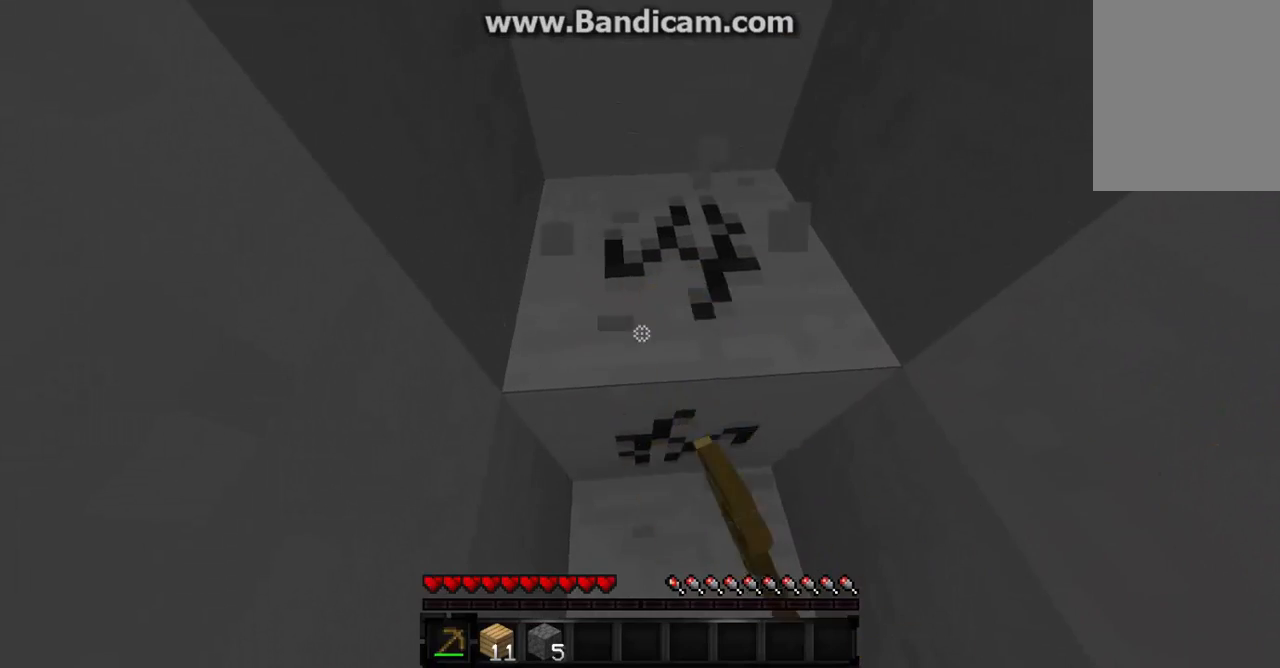
{"keys": [], "mouse": ["left"], "events": []}
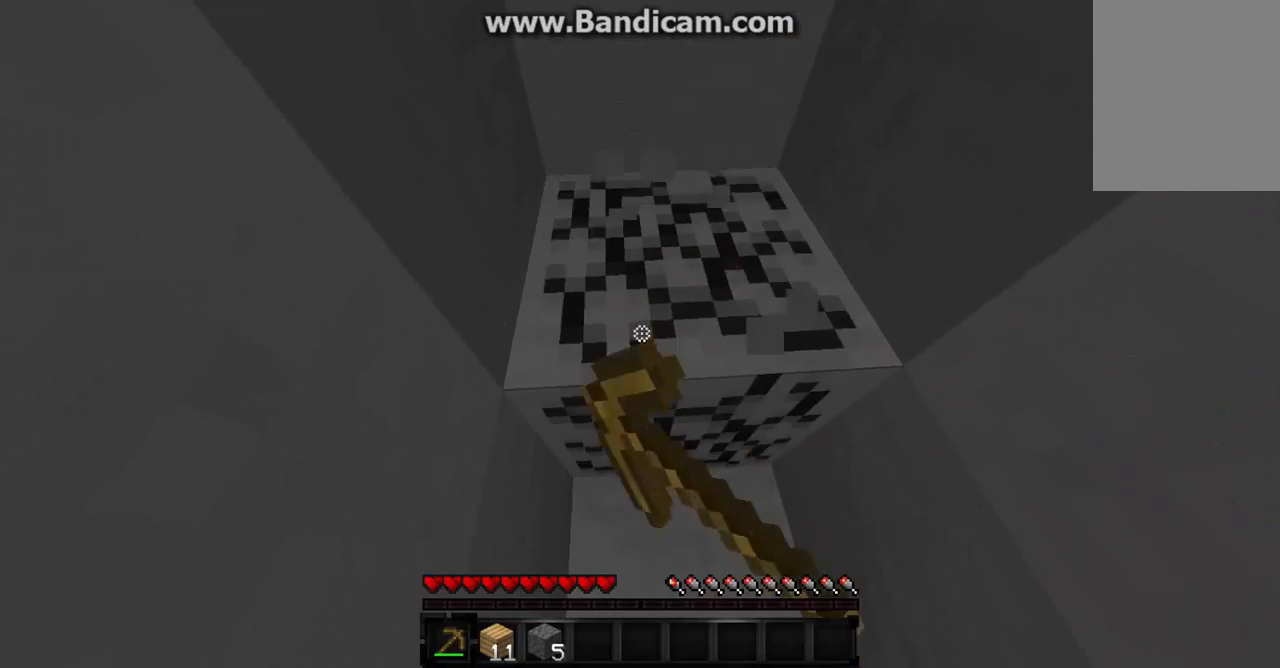
{"keys": ["a", "w"], "mouse": [], "events": [[167, "w", "down"], [400, "a", "down"], [467, "mouse_left", "up"]]}
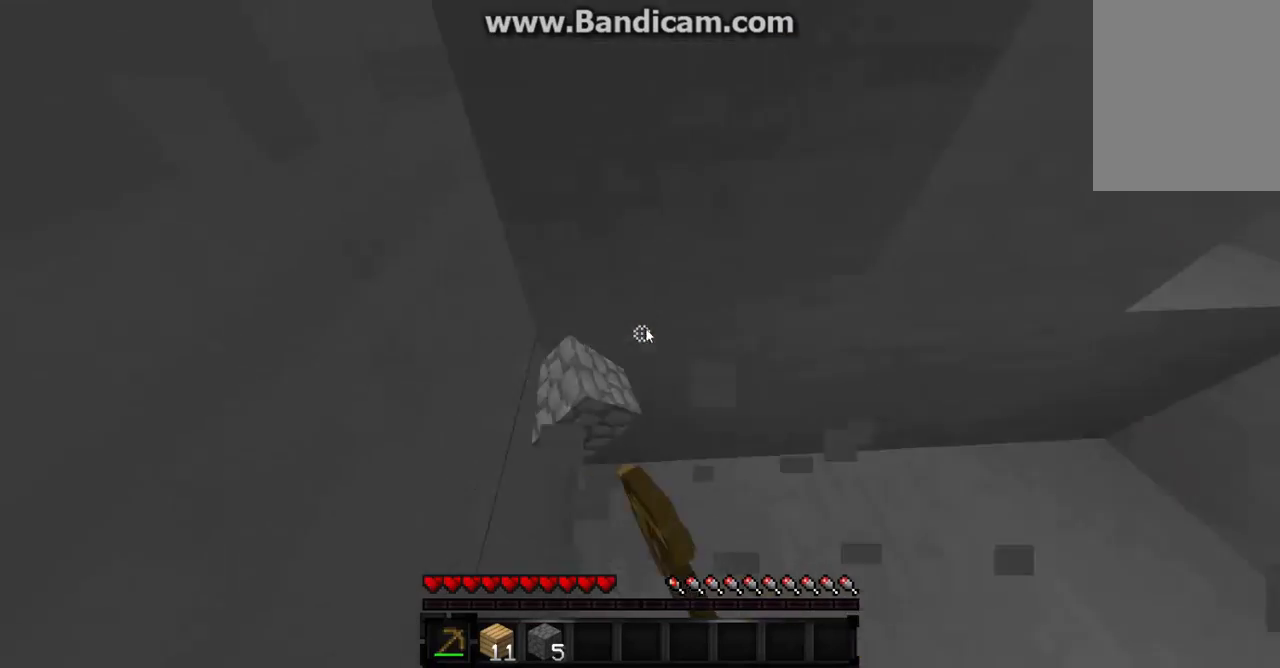
{"keys": ["d", "w"], "mouse": []}
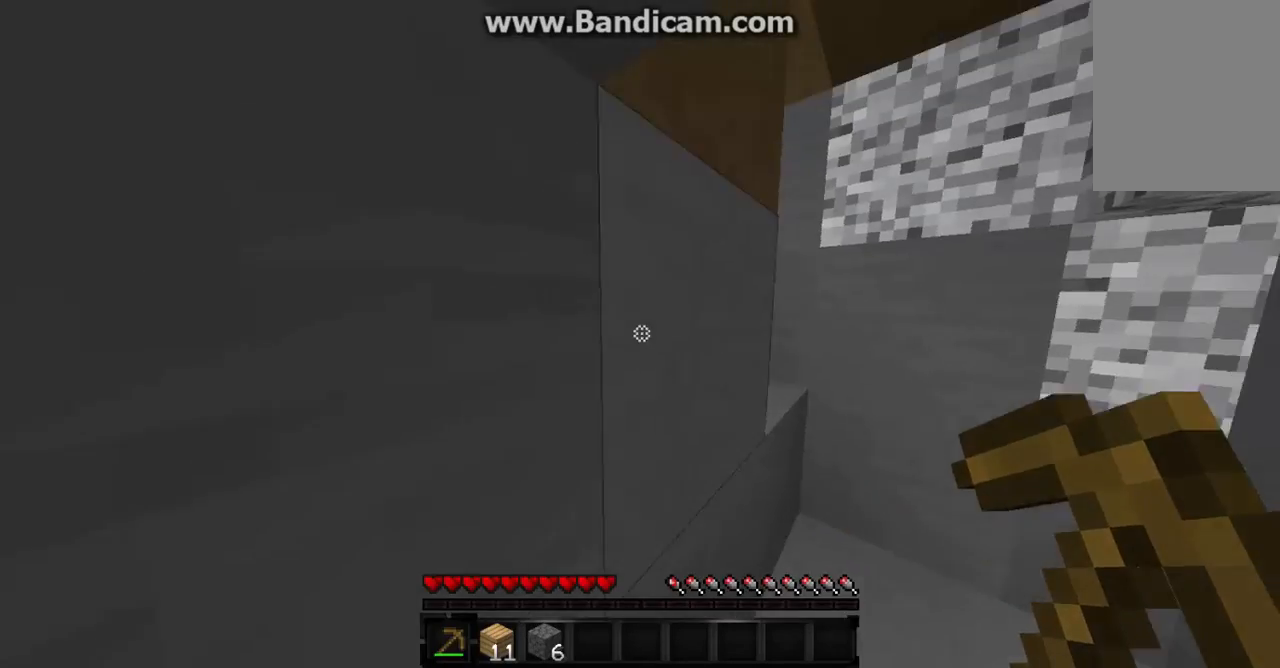
{"keys": ["d", "w"], "mouse": [], "events": [[167, "d", "up"], [467, "d", "down"]]}
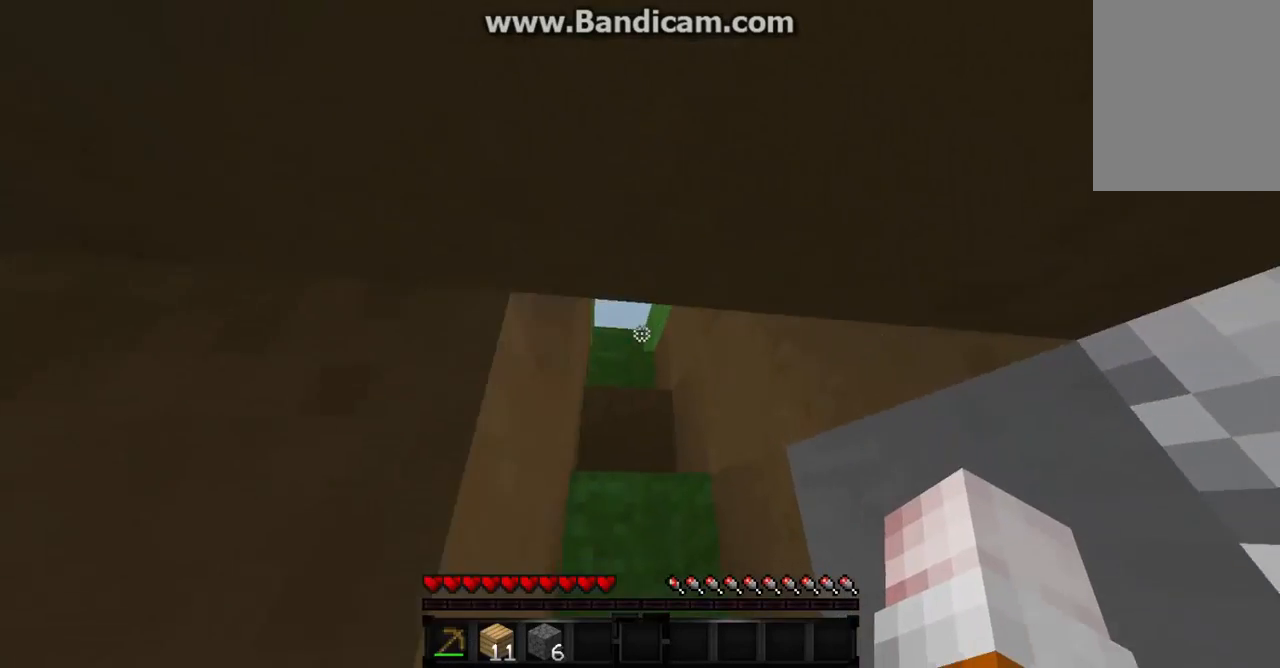
{"keys": ["w"], "mouse": [], "events": [[300, "d", "up"]]}
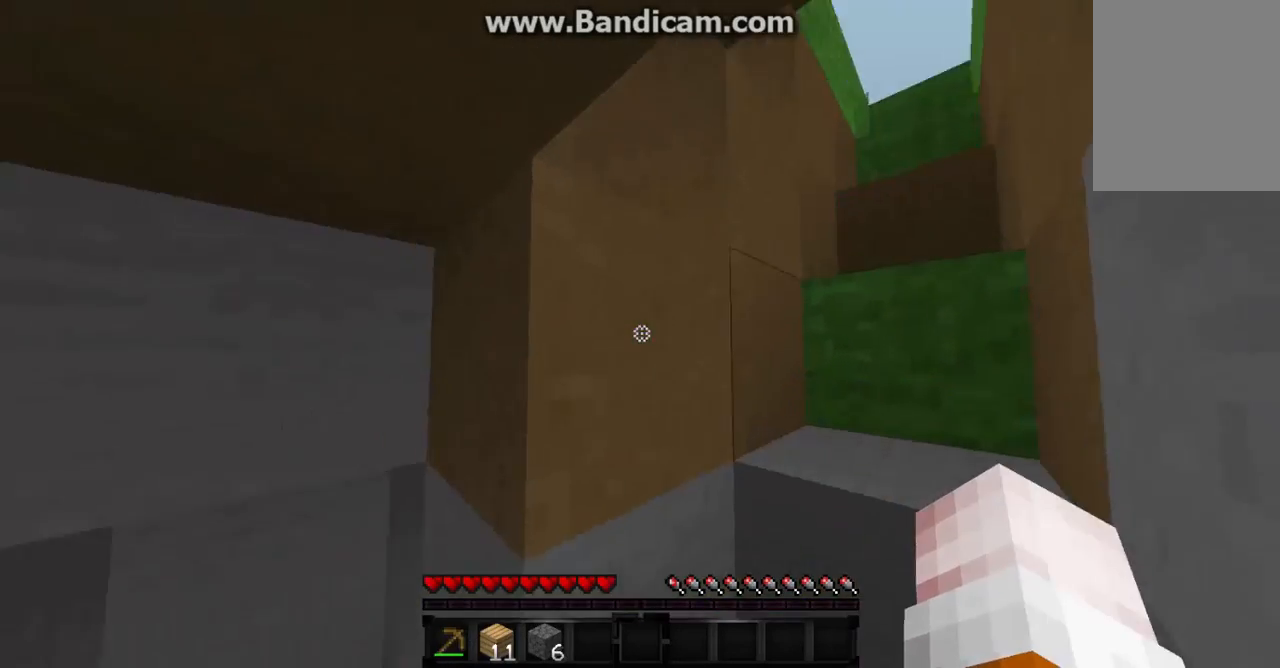
{"keys": [], "mouse": ["left"], "events": [[67, "w", "up"], [133, "mouse_left", "down"]]}
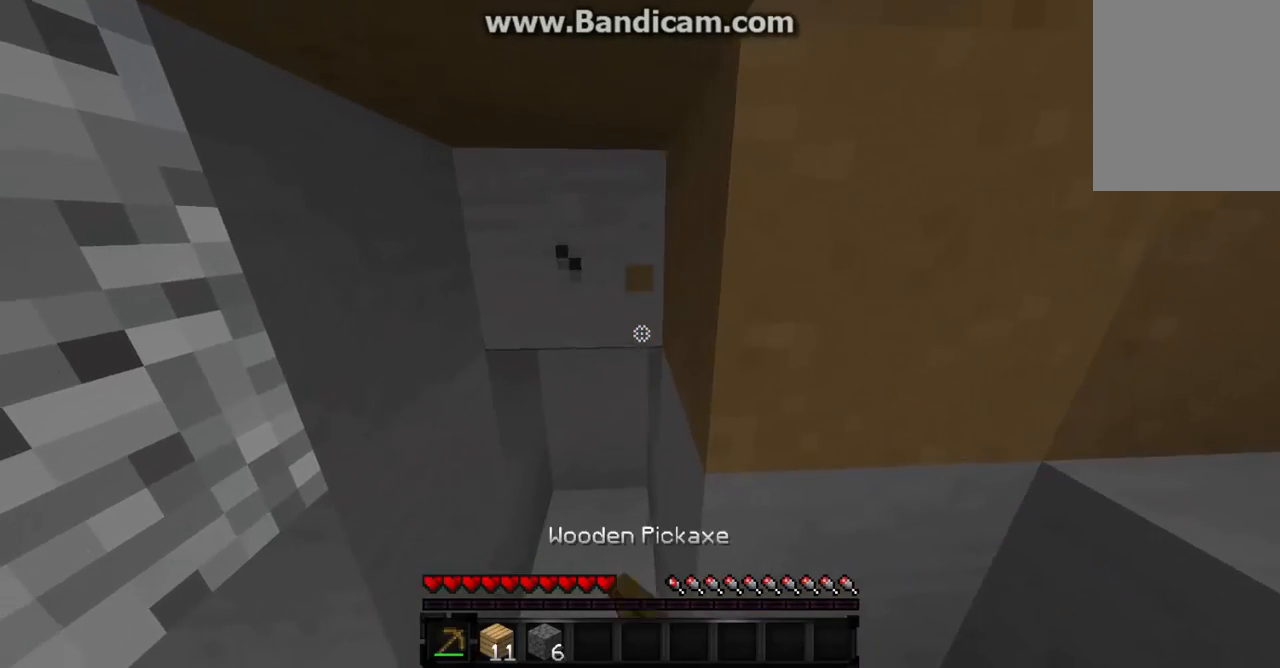
{"keys": [], "mouse": ["left"], "events": []}
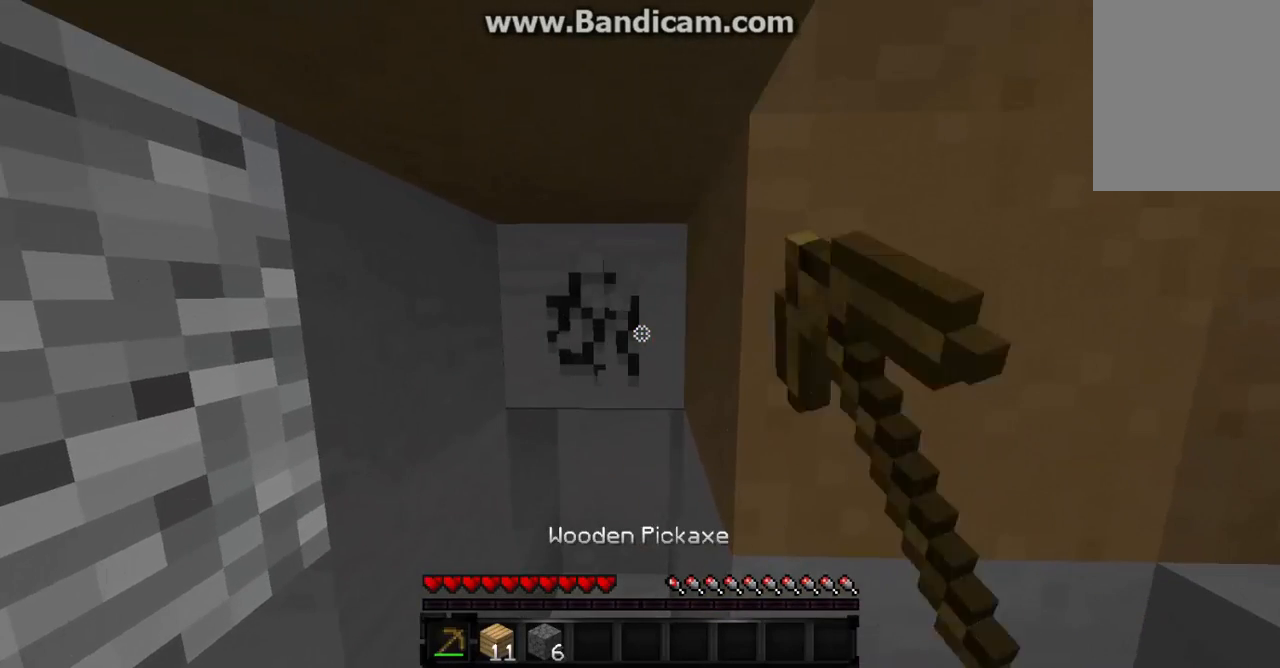
{"keys": ["a", "w"], "mouse": ["left"], "events": [[367, "a", "down"], [467, "w", "down"]]}
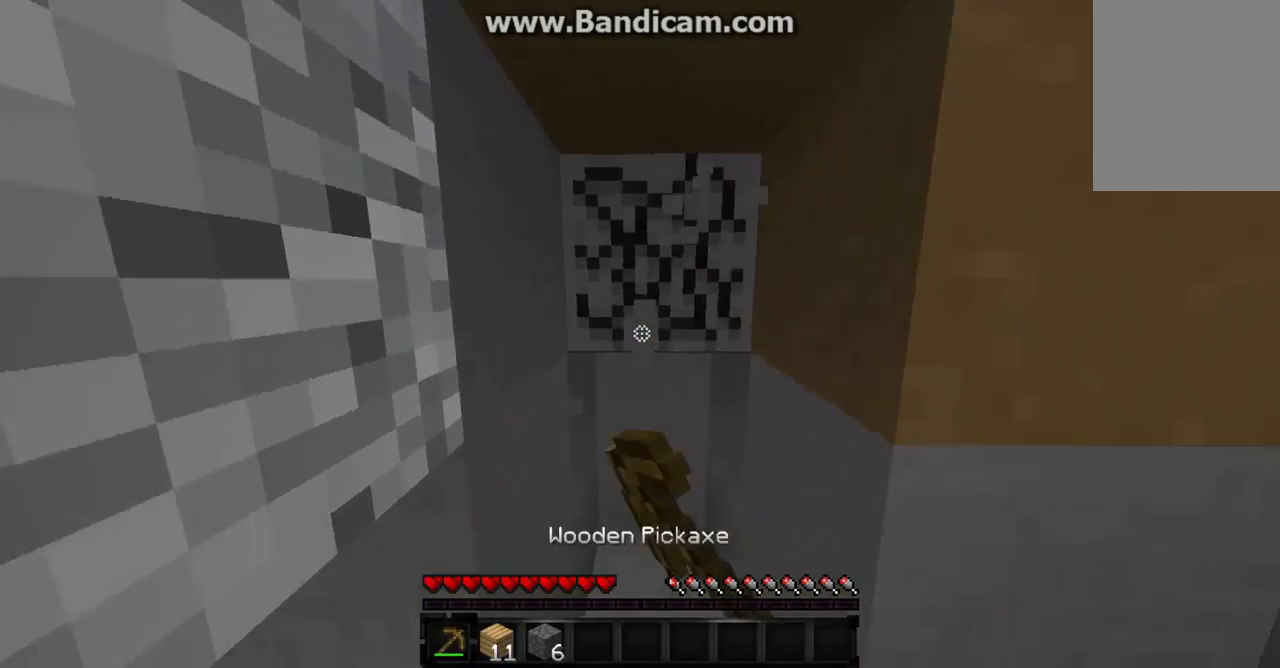
{"keys": [], "mouse": ["left"], "events": [[33, "a", "up"], [233, "w", "up"]]}
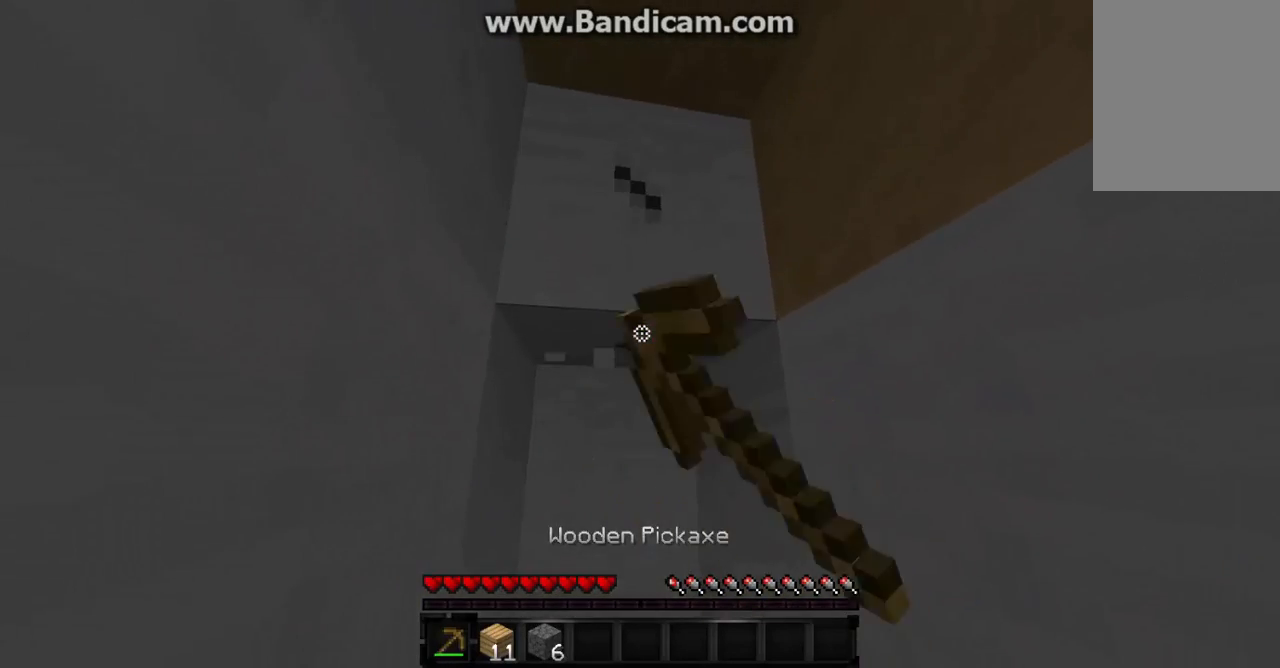
{"keys": [], "mouse": ["left"], "events": []}
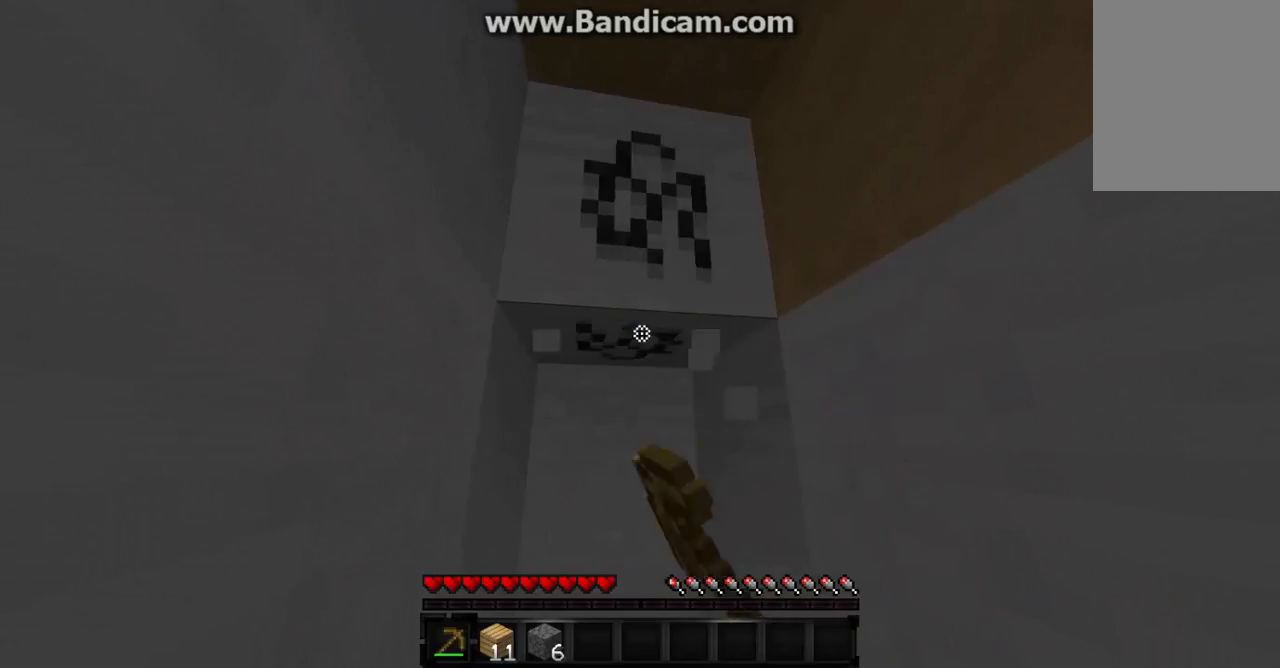
{"keys": [], "mouse": ["left"], "events": []}
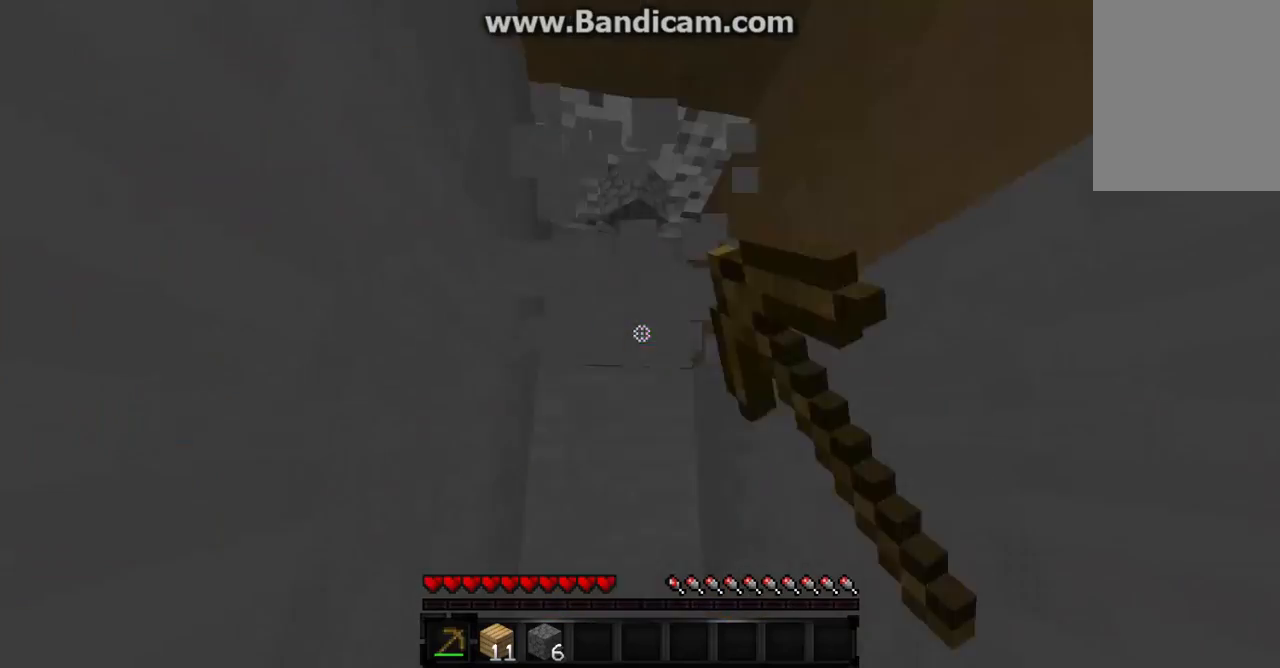
{"keys": [], "mouse": ["left"], "events": []}
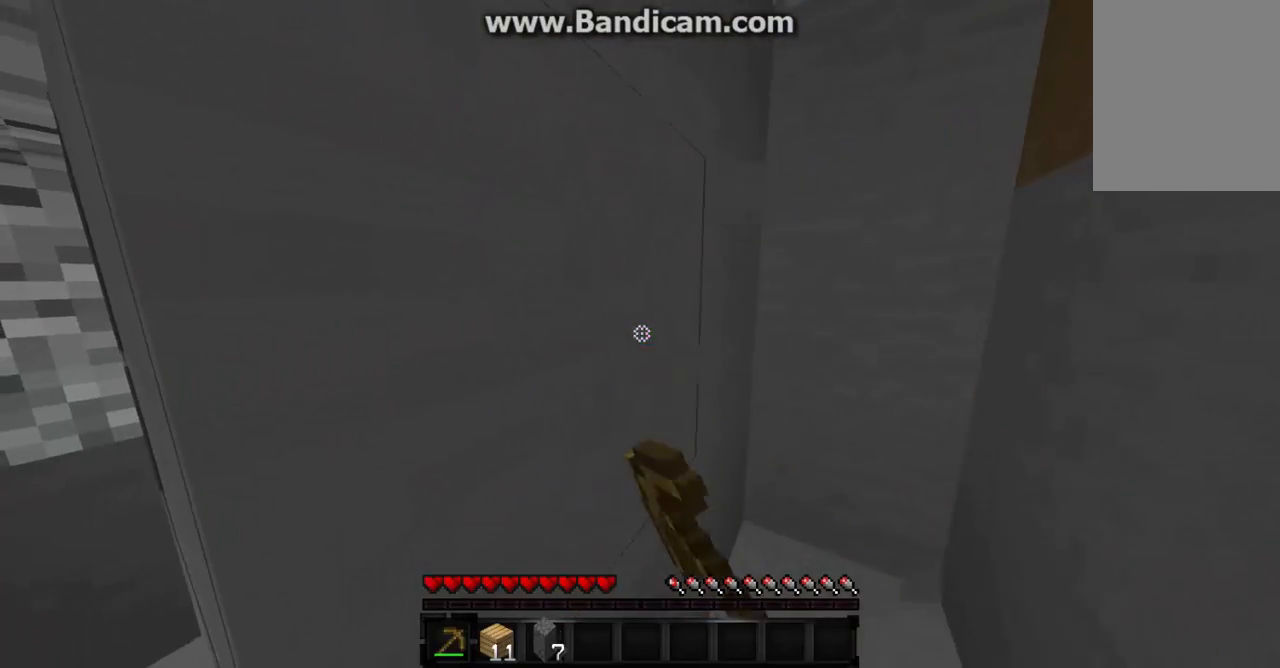
{"keys": [], "mouse": ["left"], "events": []}
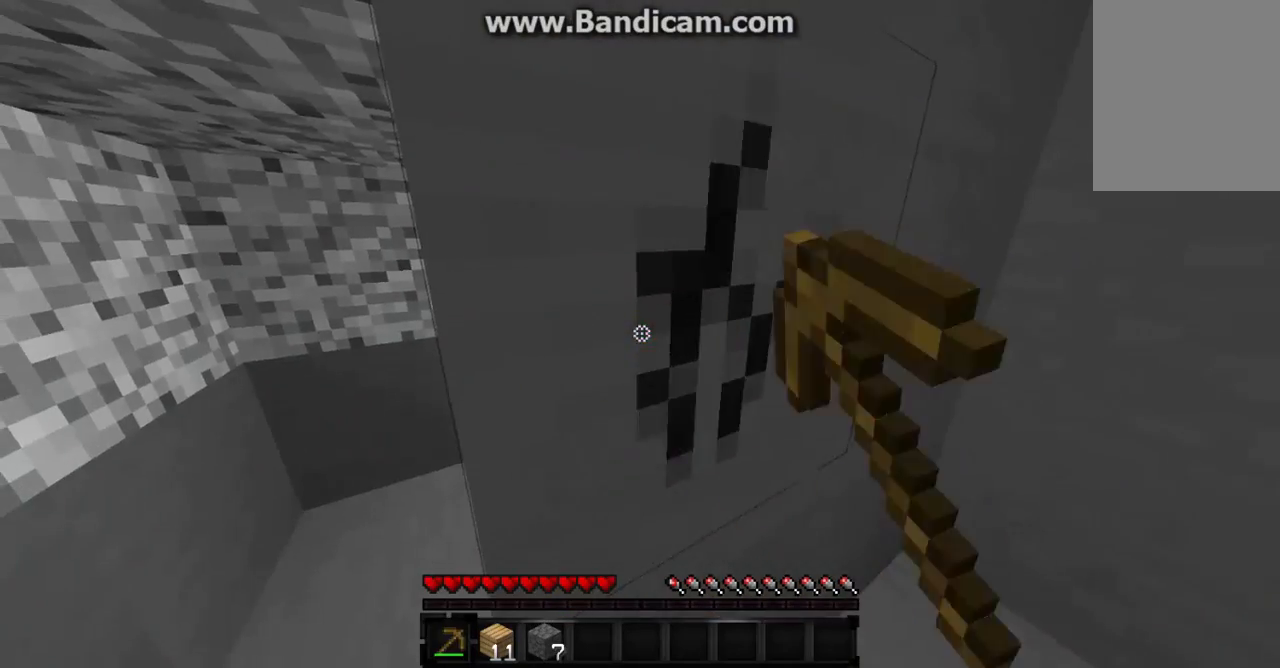
{"keys": [], "mouse": ["left"], "events": [[33, "s", "down"], [300, "s", "up"]]}
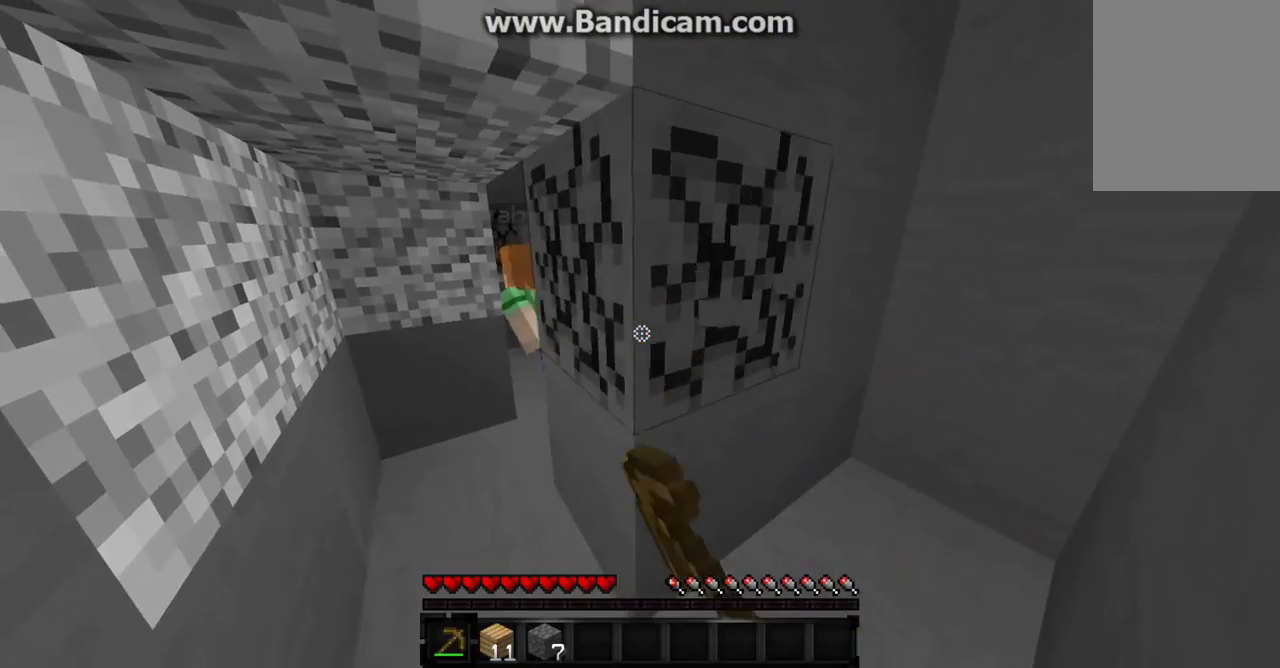
{"keys": [], "mouse": ["left"], "events": [[400, "s", "down"], [500, "s", "up"]]}
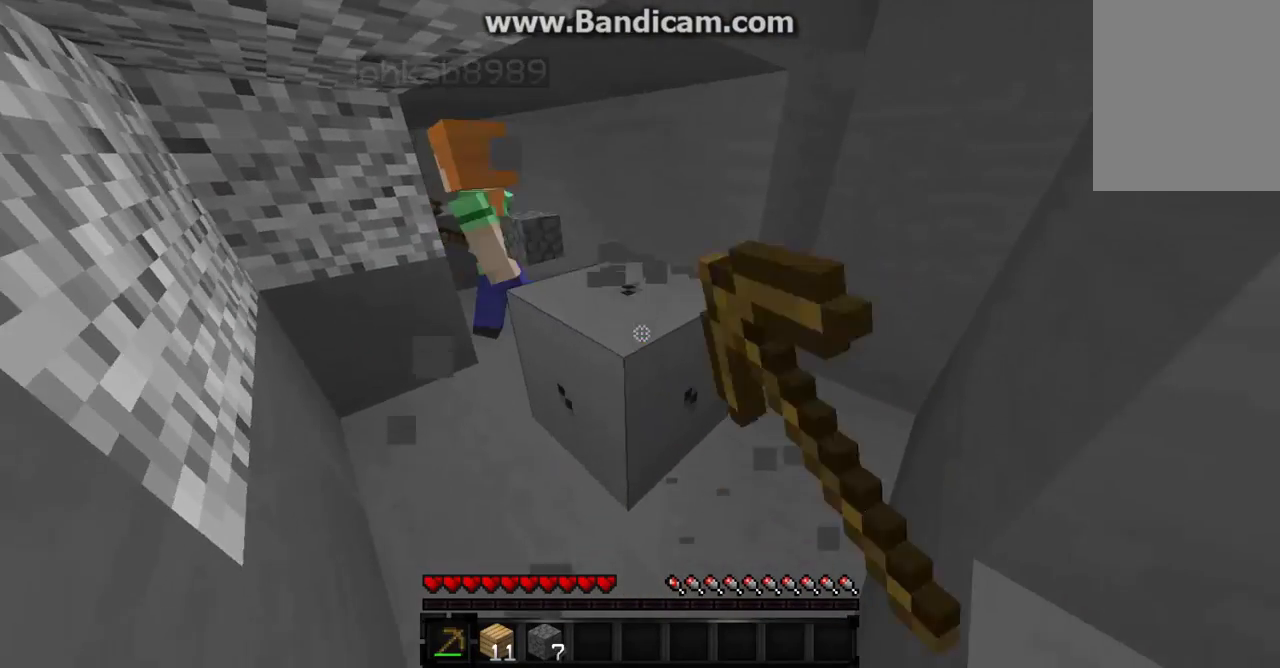
{"keys": [], "mouse": ["left"], "events": []}
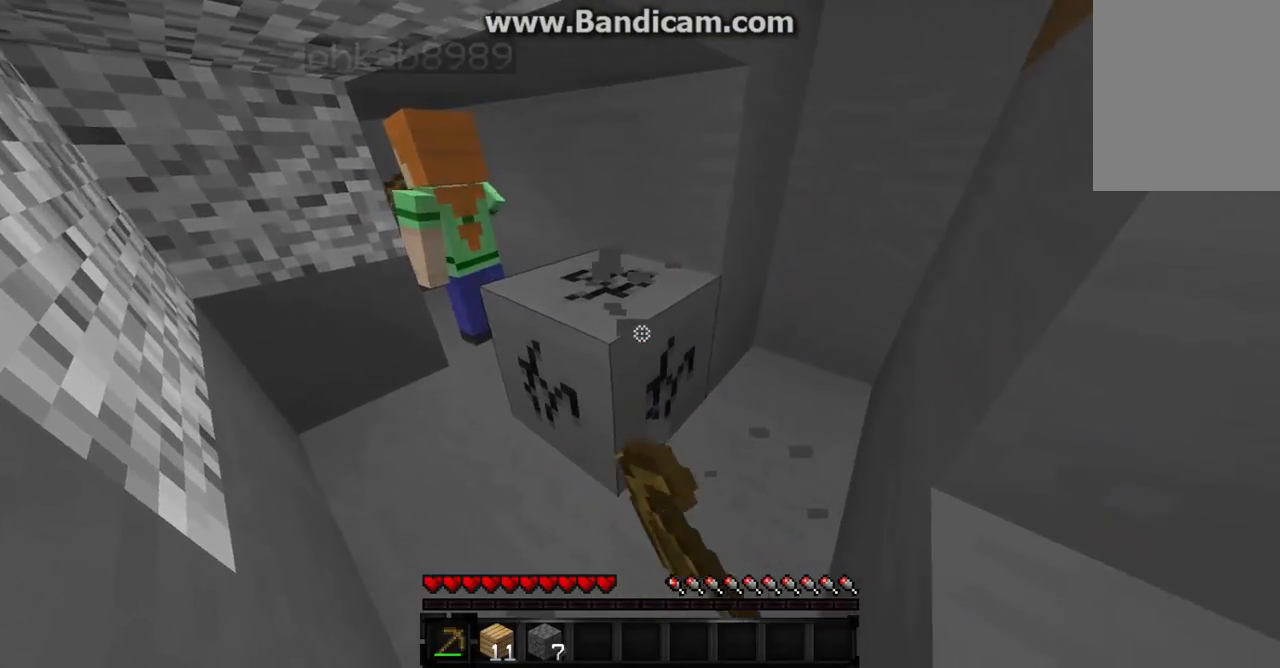
{"keys": [], "mouse": ["left"], "events": [[133, "a", "down"], [133, "w", "down"], [433, "a", "up"], [500, "w", "up"]]}
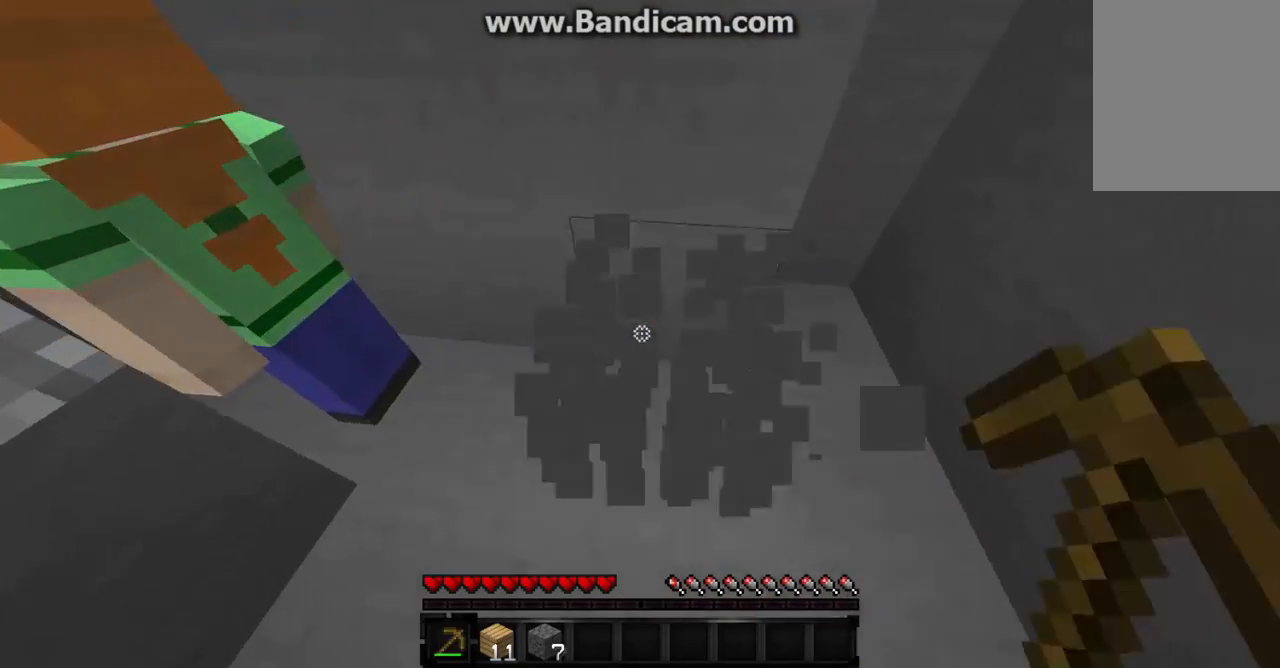
{"keys": [], "mouse": ["left"], "events": [[200, "w", "down"], [300, "w", "up"]]}